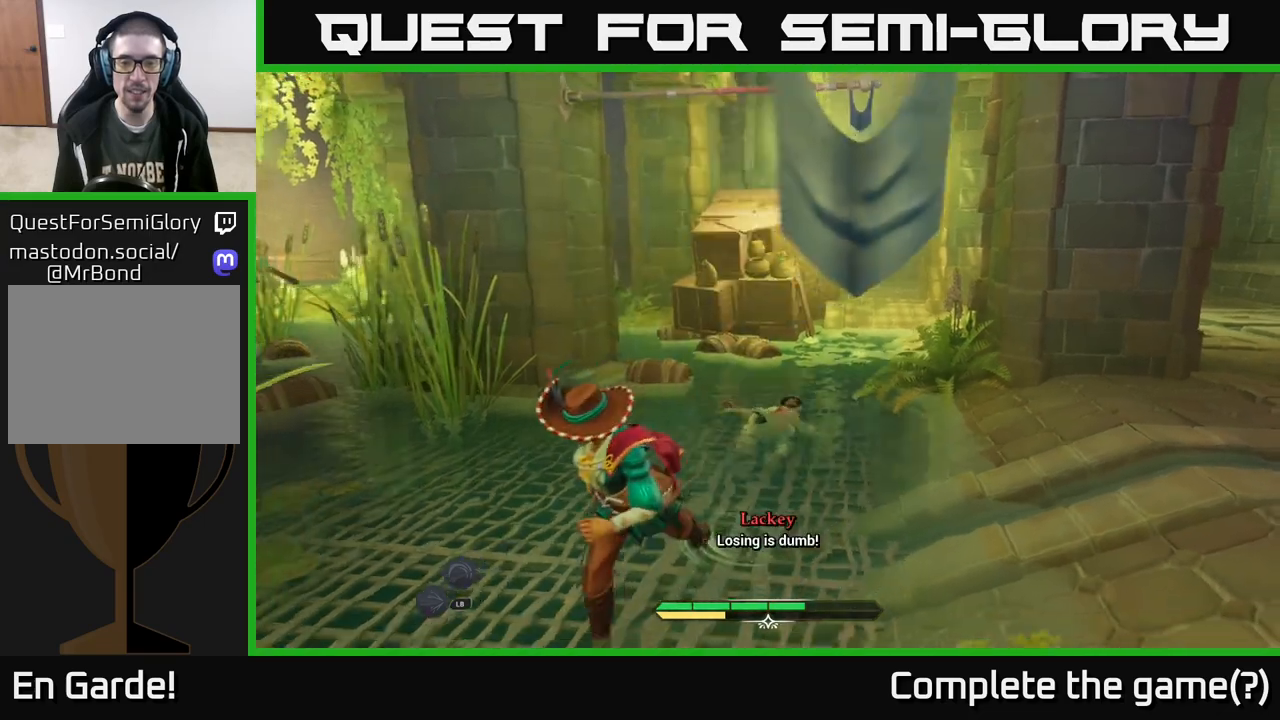
Gameplay with a controller (Xbox layout); each line is a JSON object with the inputs held at the frame after it. "events" lists button and stick changes between this image and that frame as [ms after this image, input, new state], when the widget could be followed in between.
{"buttons": [], "left_stick": "down", "right_stick": "center", "events": [[17, "left_stick", "down"], [217, "A", "up"], [333, "A", "down"], [467, "A", "up"]]}
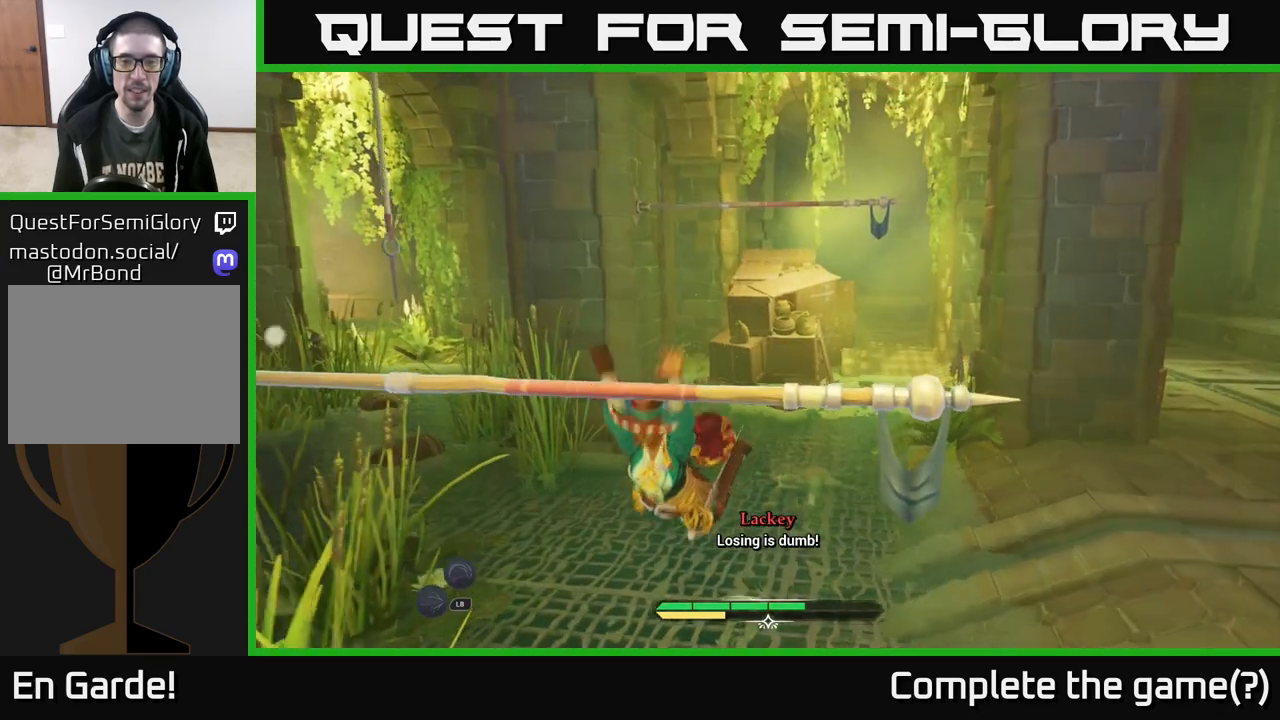
{"buttons": [], "left_stick": "center", "right_stick": "center", "events": [[467, "left_stick", "center"]]}
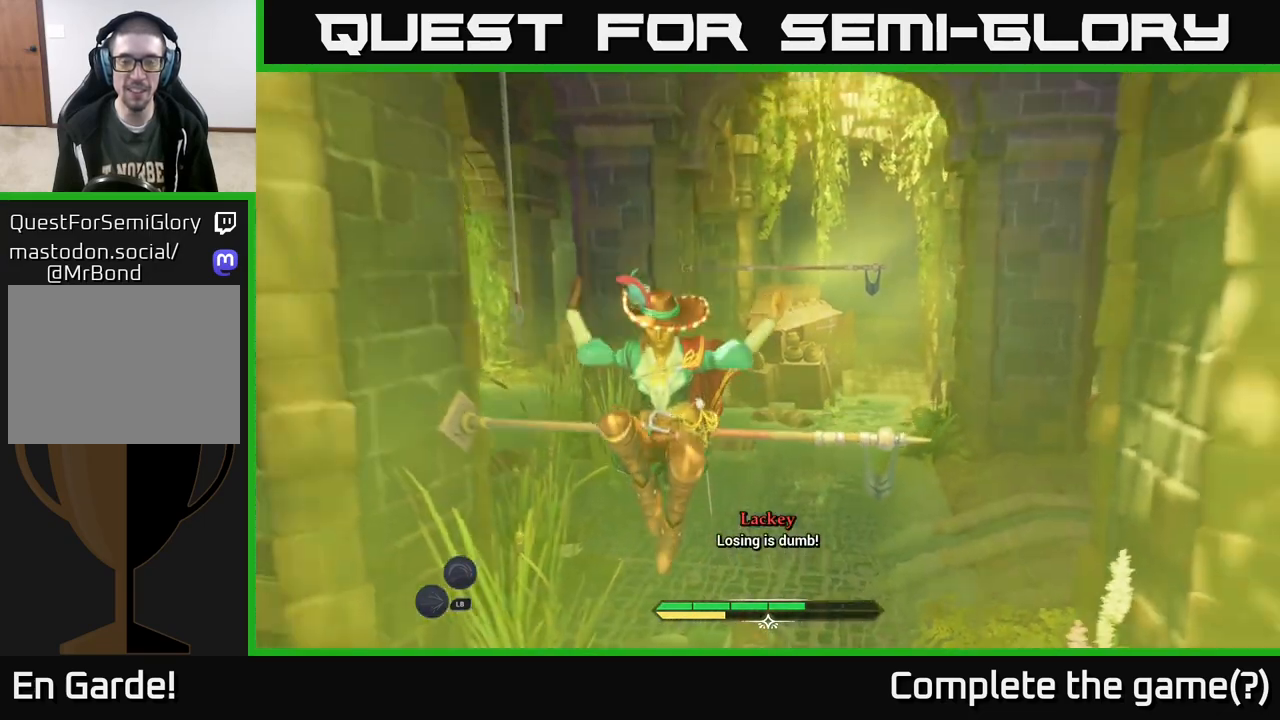
{"buttons": [], "left_stick": "up", "right_stick": "center", "events": [[183, "left_stick", "up"]]}
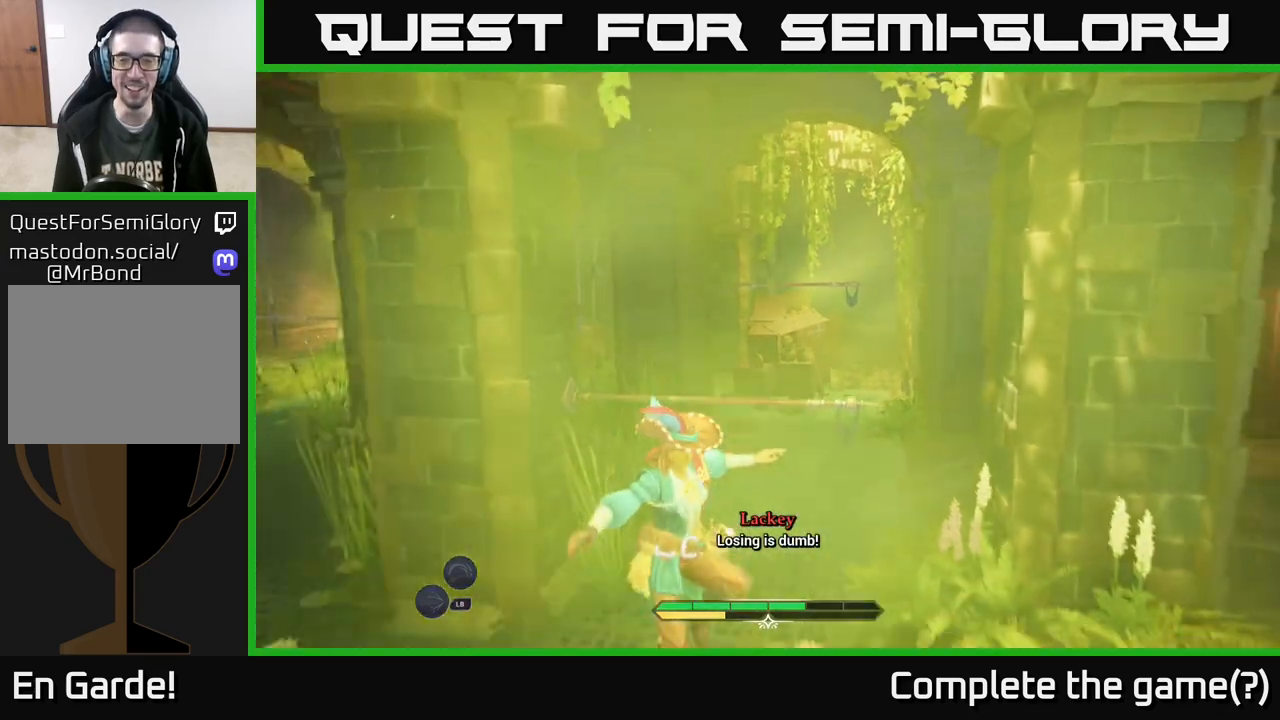
{"buttons": ["L2"], "left_stick": "up", "right_stick": "center", "events": [[500, "L2", "down"]]}
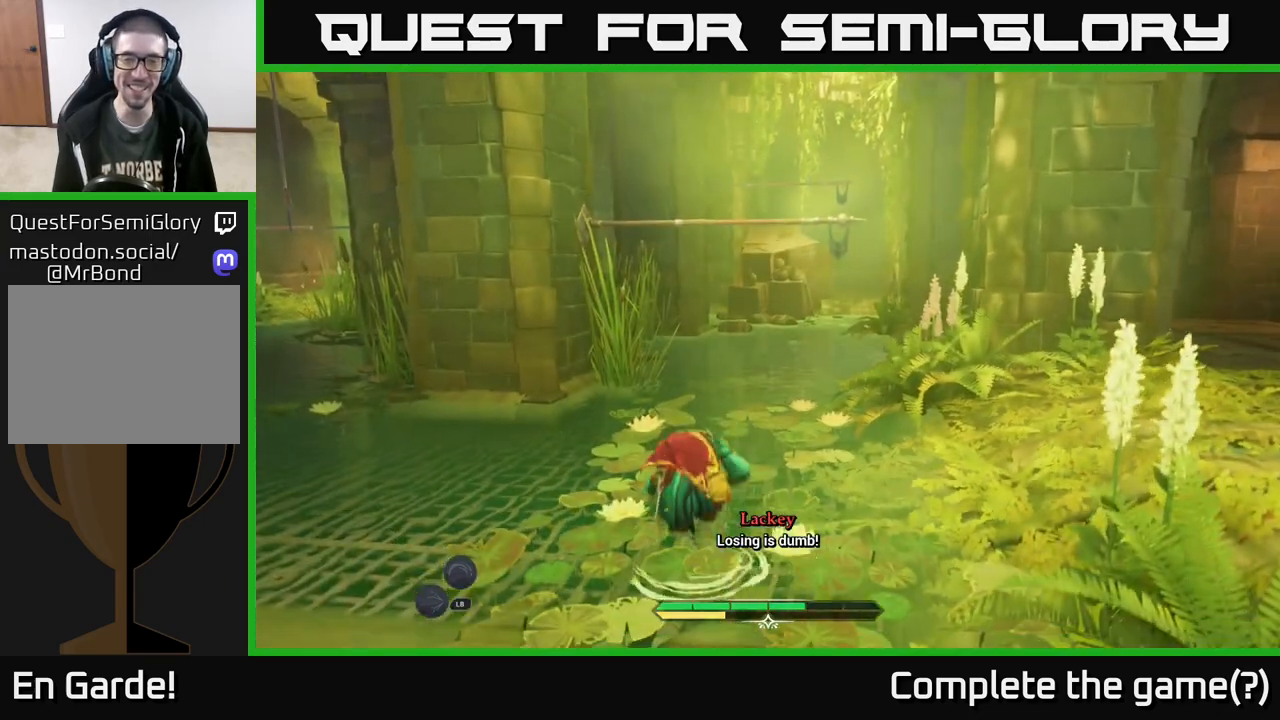
{"buttons": ["L2"], "left_stick": "up", "right_stick": "center", "events": [[183, "A", "down"], [317, "A", "up"]]}
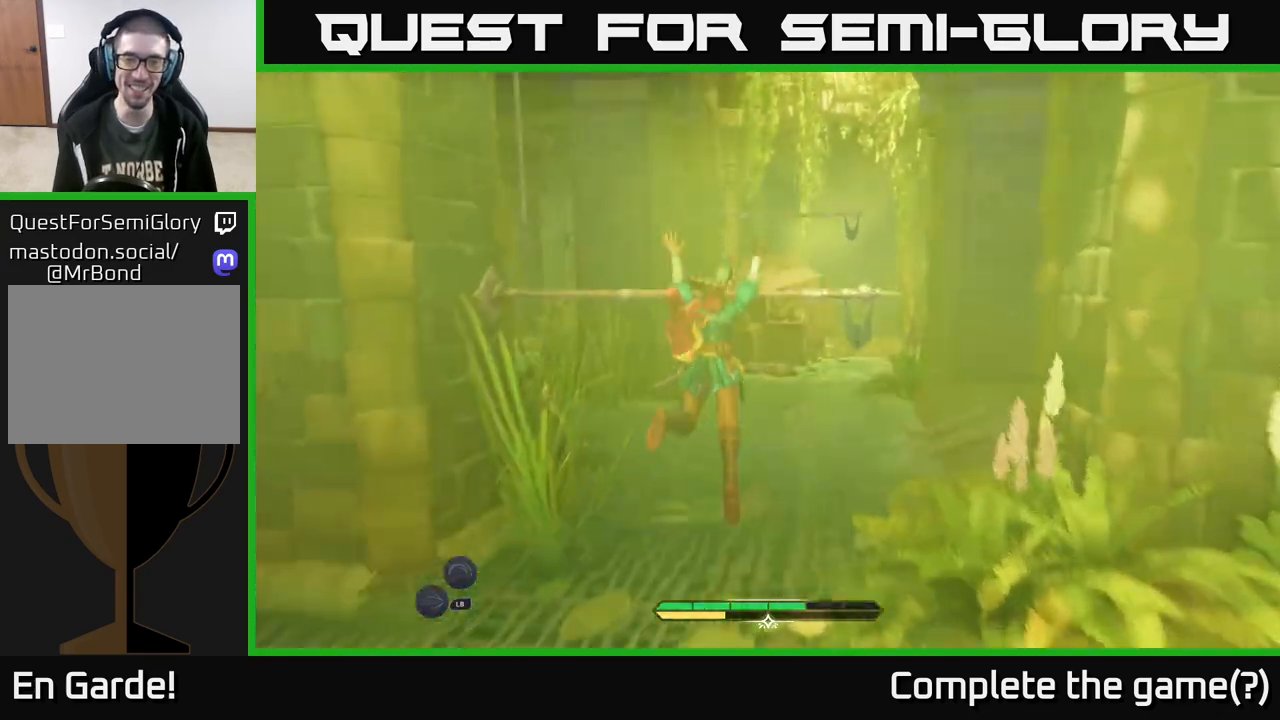
{"buttons": [], "left_stick": "up", "right_stick": "center", "events": [[317, "L2", "up"]]}
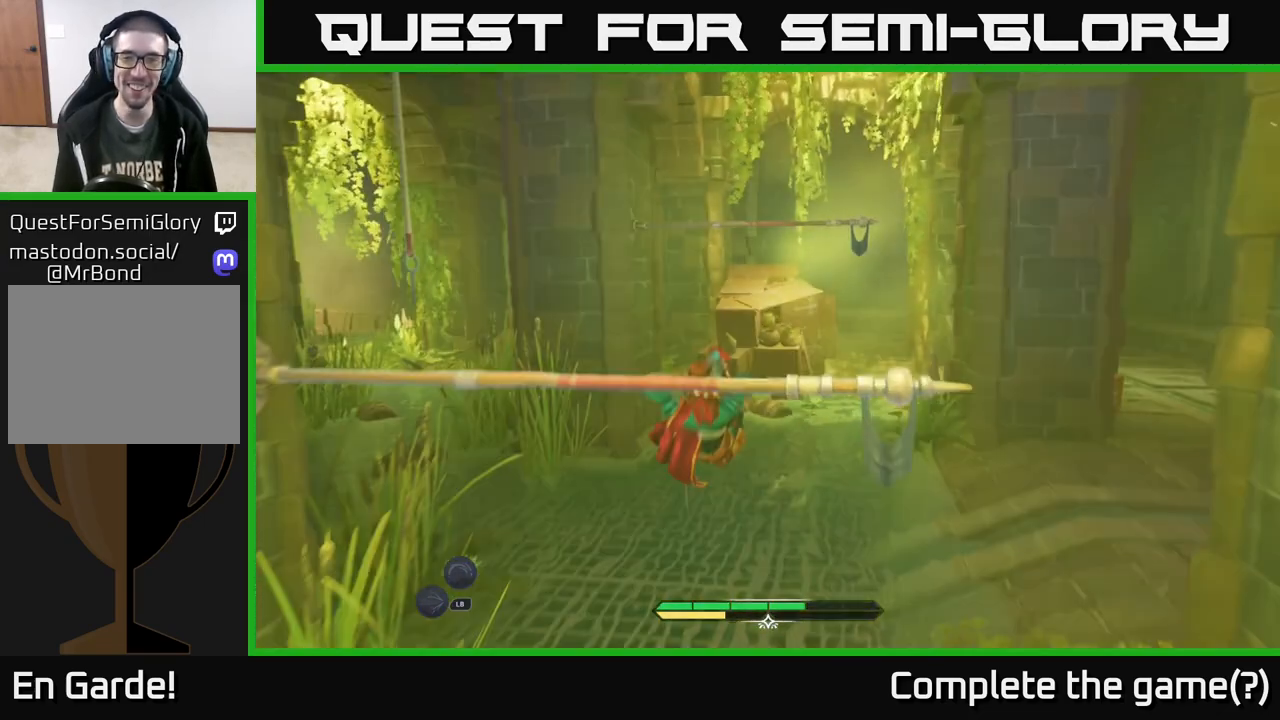
{"buttons": ["L2"], "left_stick": "up", "right_stick": "center", "events": [[83, "left_stick", "up-right"], [317, "L2", "down"], [350, "left_stick", "up"]]}
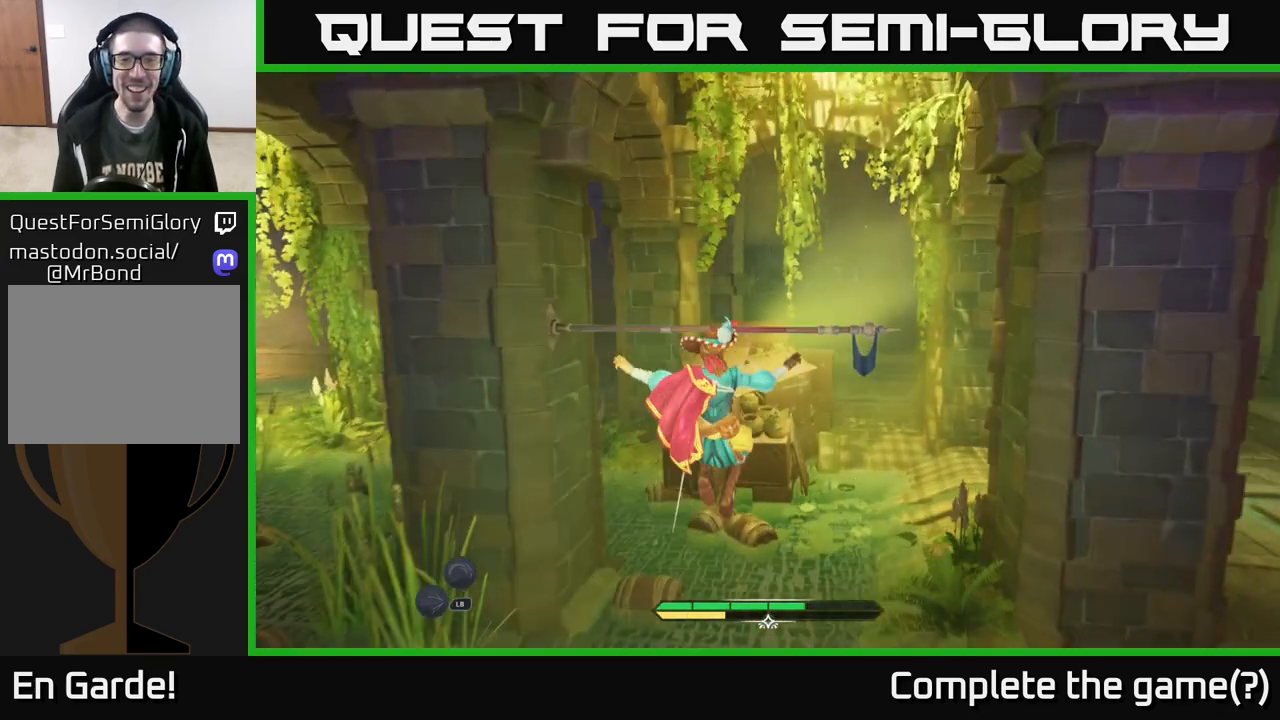
{"buttons": ["A", "L2"], "left_stick": "up", "right_stick": "center", "events": [[433, "A", "down"]]}
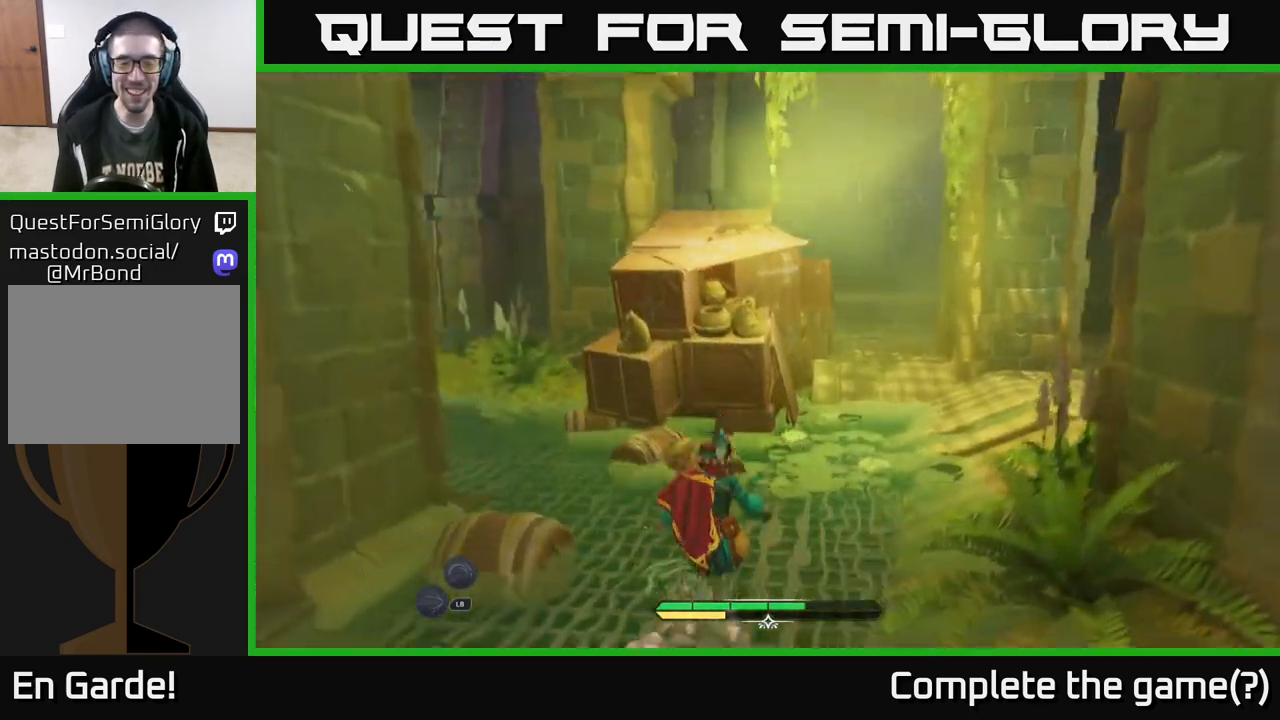
{"buttons": ["L2"], "left_stick": "up", "right_stick": "center", "events": [[67, "A", "up"], [283, "A", "down"], [417, "A", "up"]]}
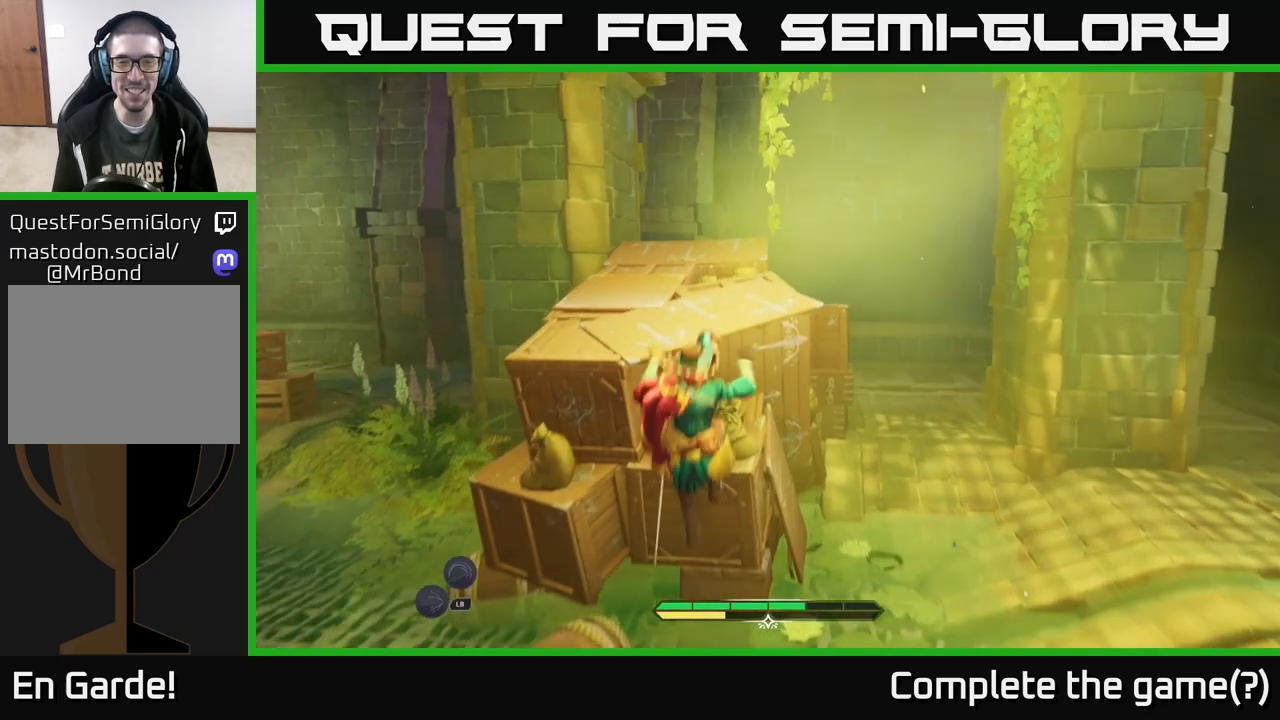
{"buttons": [], "left_stick": "up", "right_stick": "left", "events": [[300, "right_stick", "left"], [317, "L2", "up"]]}
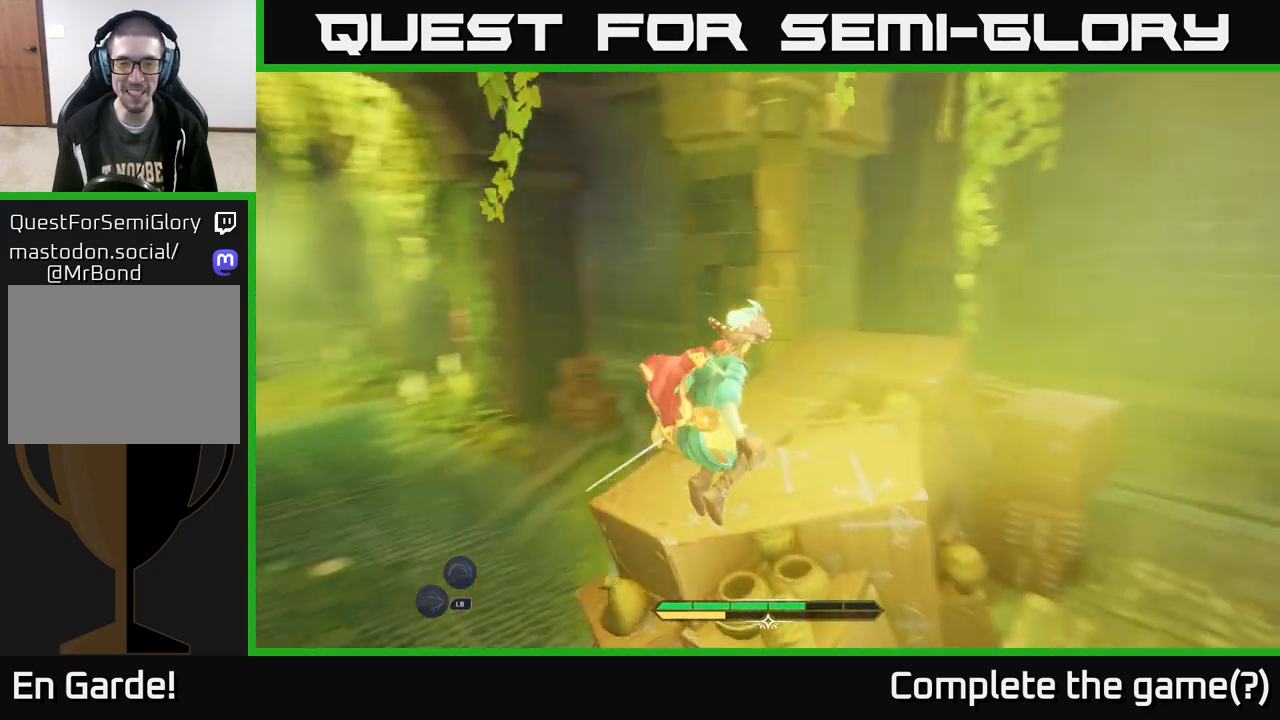
{"buttons": [], "left_stick": "center", "right_stick": "left", "events": [[50, "left_stick", "up-right"], [167, "left_stick", "right"], [267, "left_stick", "center"]]}
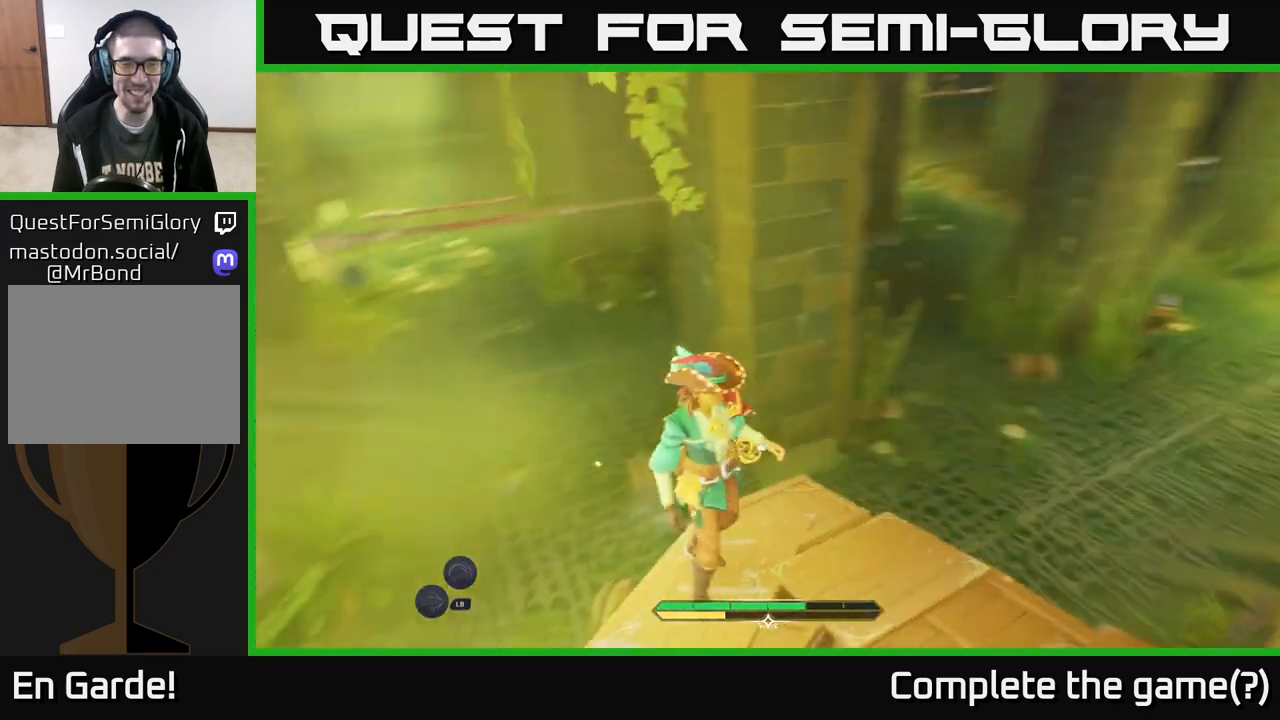
{"buttons": ["A", "L2"], "left_stick": "up", "right_stick": "center", "events": [[117, "right_stick", "center"], [183, "left_stick", "up"], [250, "L2", "down"], [450, "A", "down"]]}
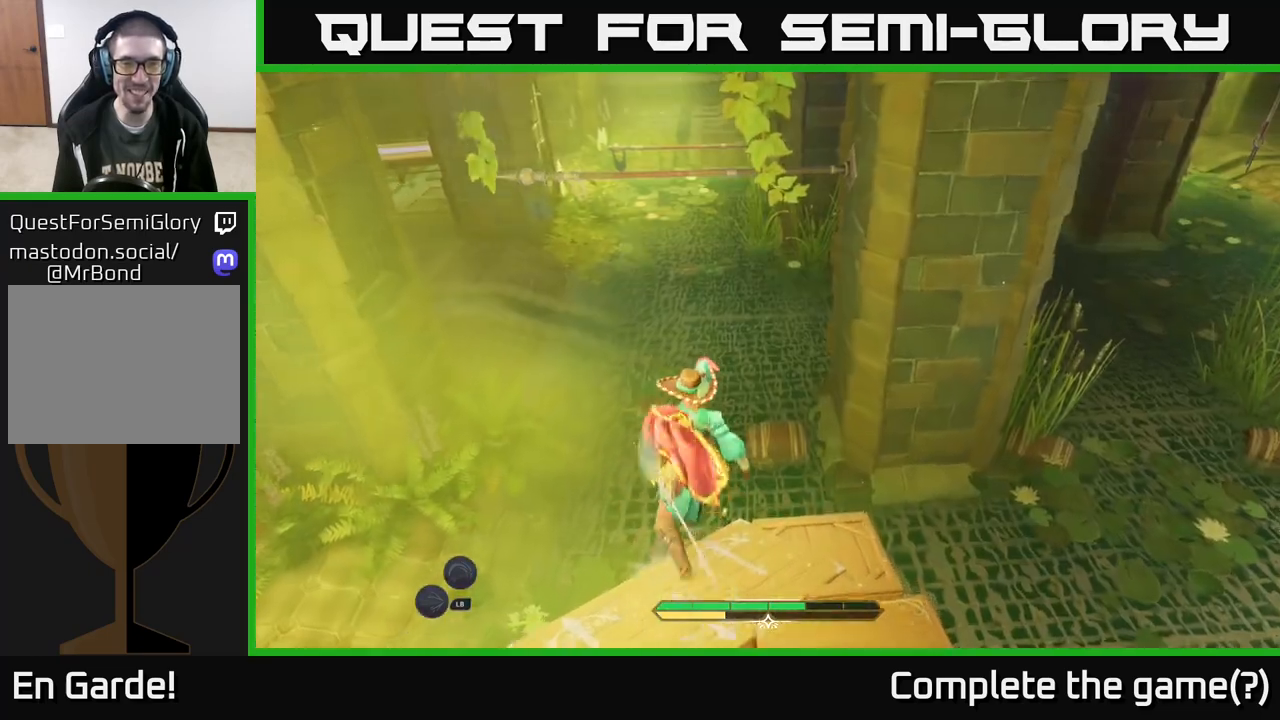
{"buttons": ["L2"], "left_stick": "up", "right_stick": "center", "events": [[100, "A", "up"], [233, "left_stick", "up-left"], [483, "left_stick", "up"]]}
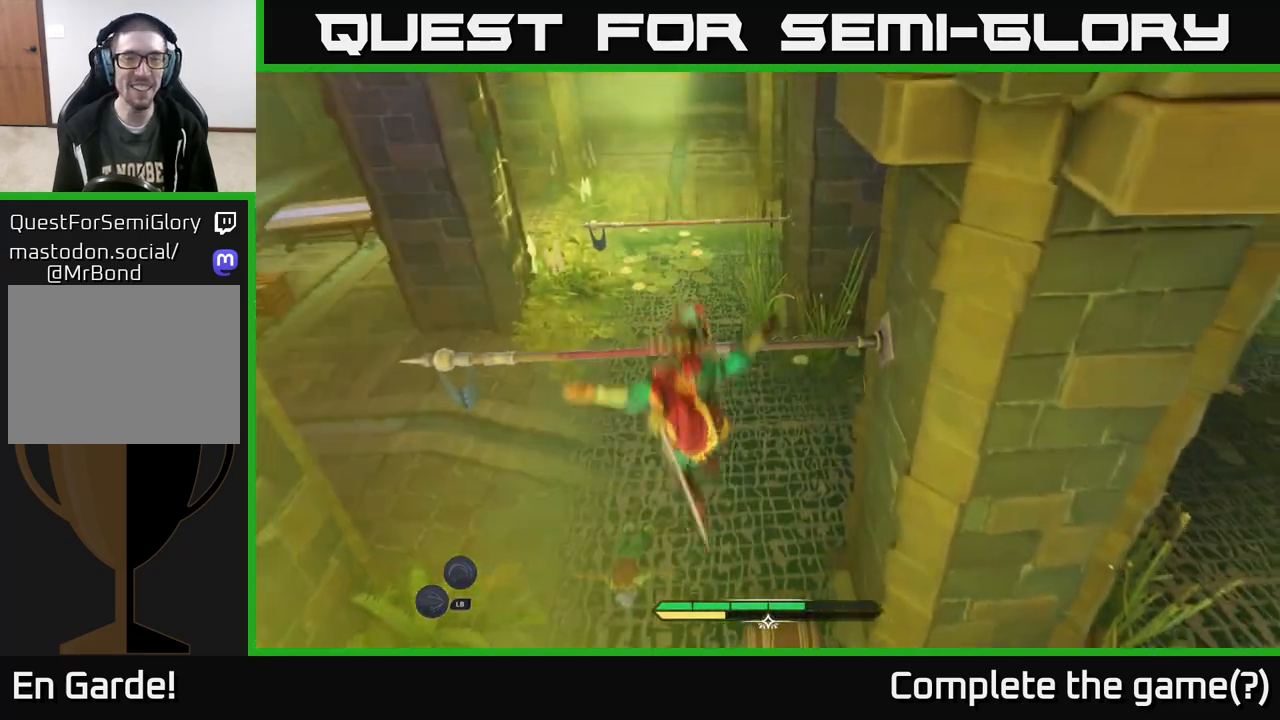
{"buttons": [], "left_stick": "up", "right_stick": "center", "events": [[250, "L2", "up"]]}
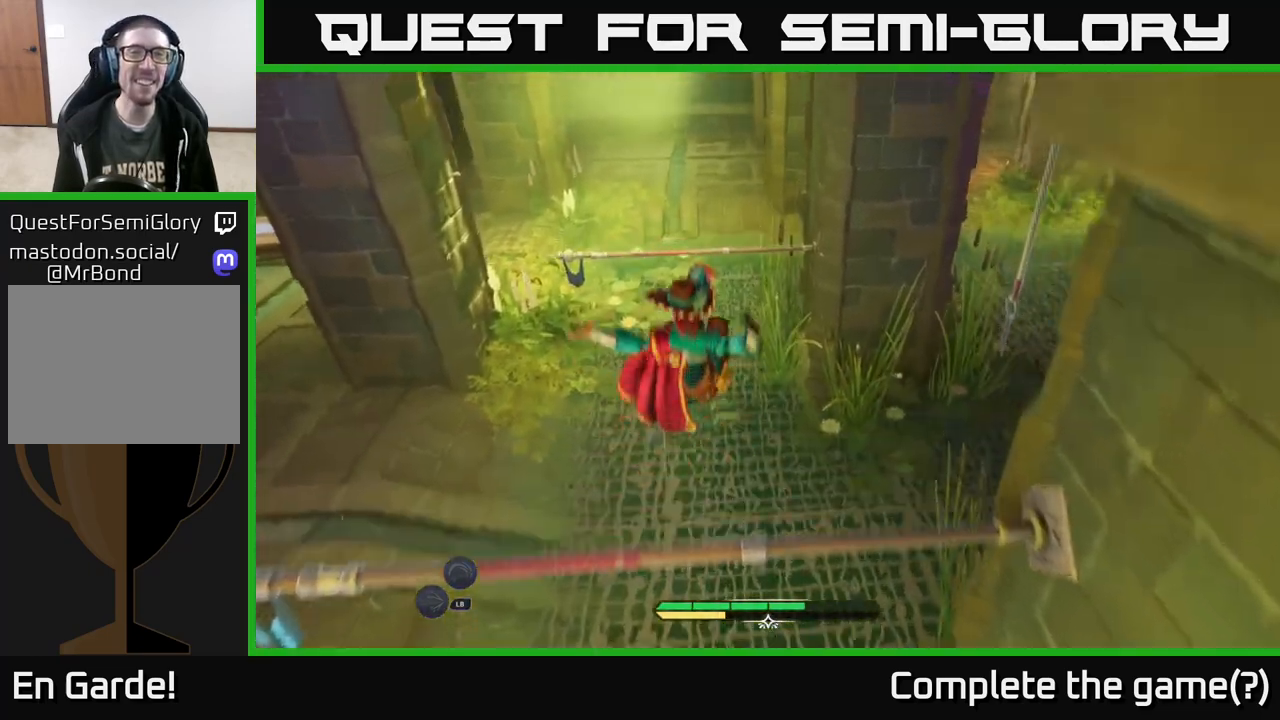
{"buttons": [], "left_stick": "up", "right_stick": "center", "events": []}
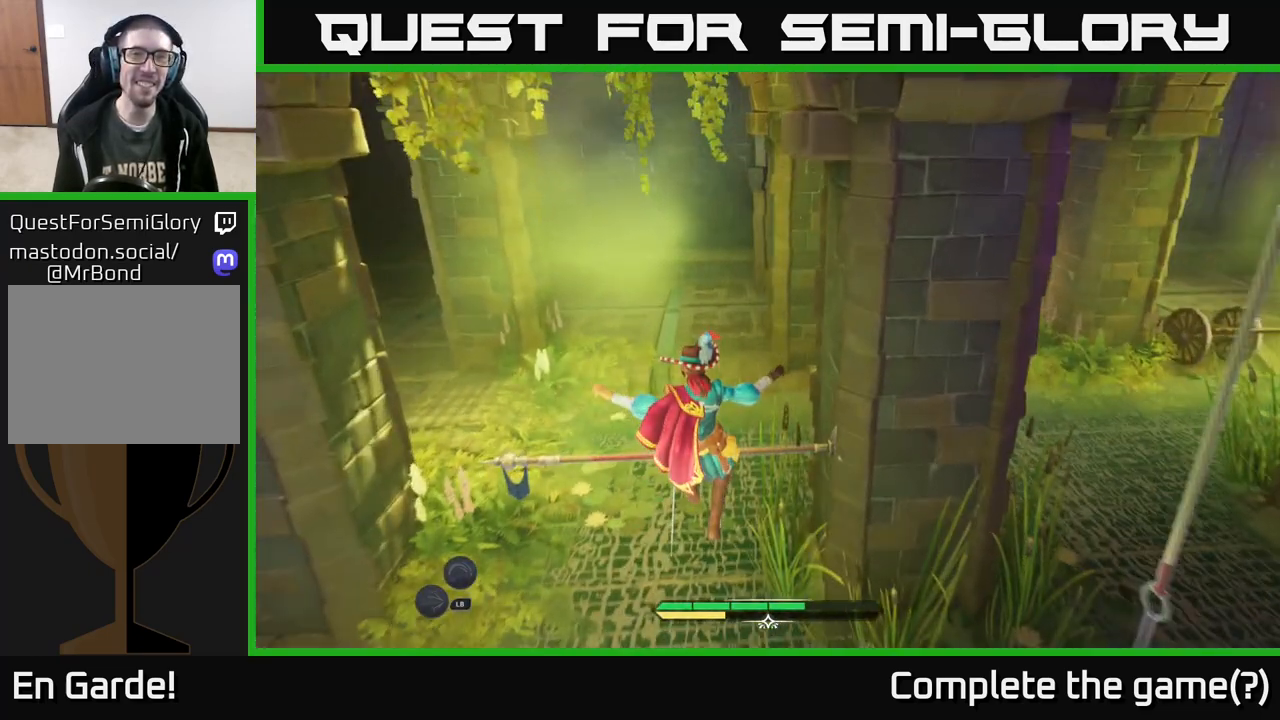
{"buttons": [], "left_stick": "up", "right_stick": "center", "events": []}
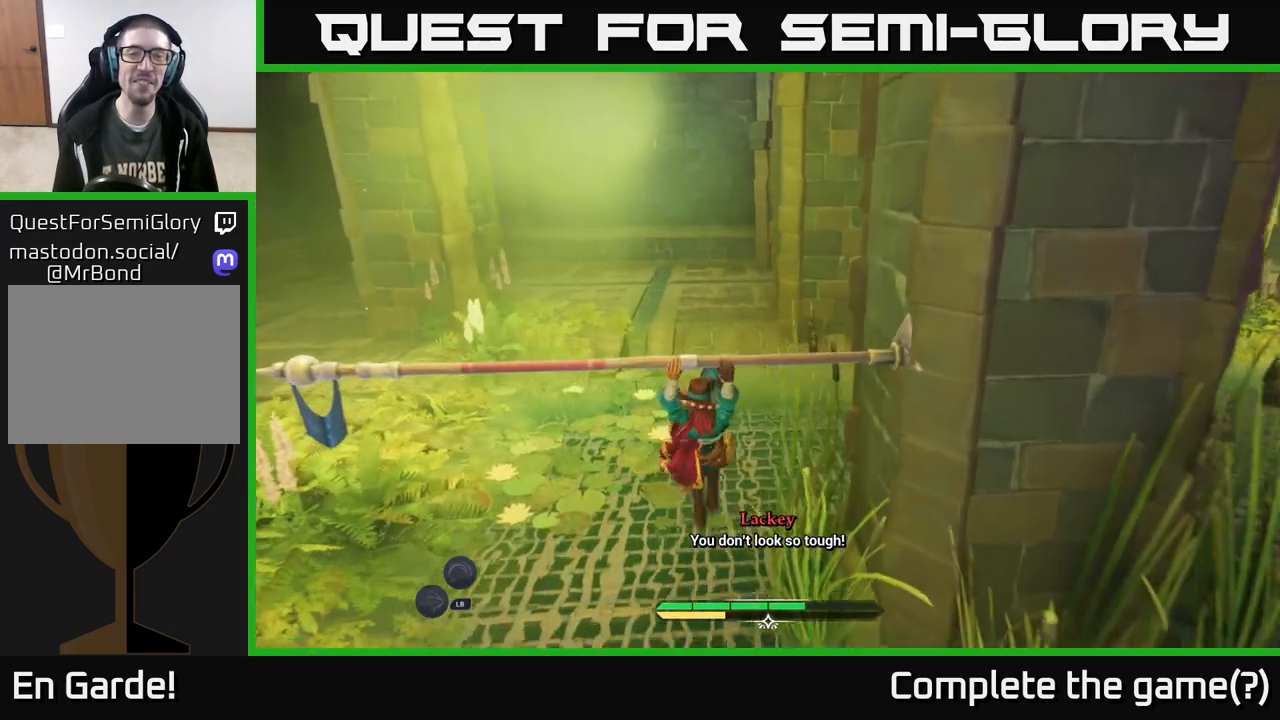
{"buttons": [], "left_stick": "center", "right_stick": "right", "events": [[133, "right_stick", "right"], [267, "left_stick", "left"], [467, "left_stick", "center"]]}
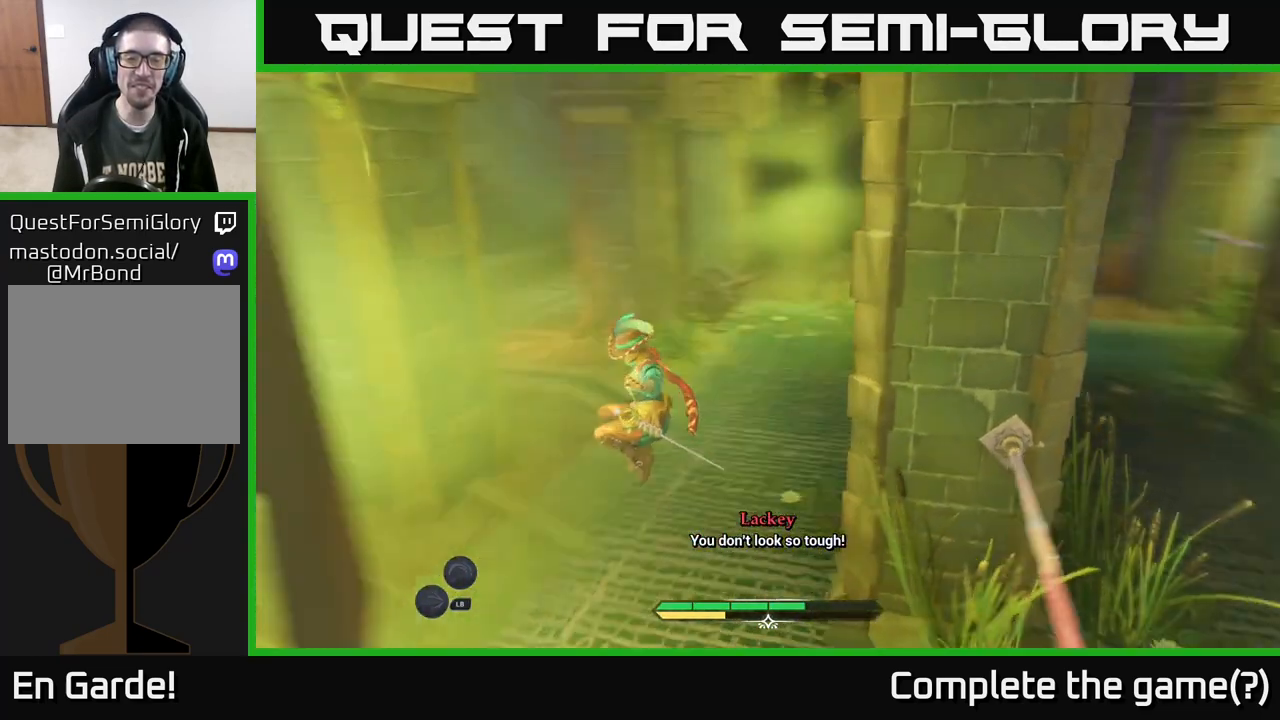
{"buttons": ["L2"], "left_stick": "up", "right_stick": "center", "events": [[200, "right_stick", "up-right"], [233, "left_stick", "up"], [317, "right_stick", "center"], [467, "L2", "down"]]}
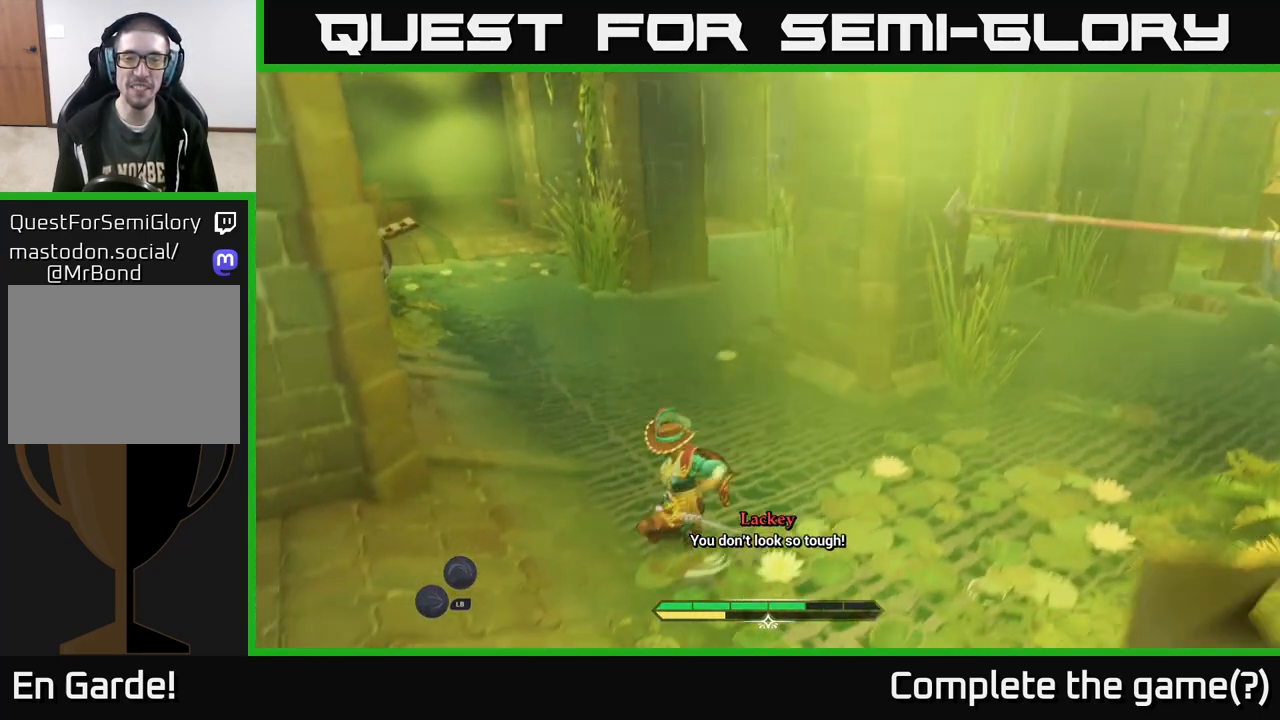
{"buttons": ["L2"], "left_stick": "up-left", "right_stick": "right", "events": [[250, "left_stick", "up-left"], [250, "right_stick", "right"]]}
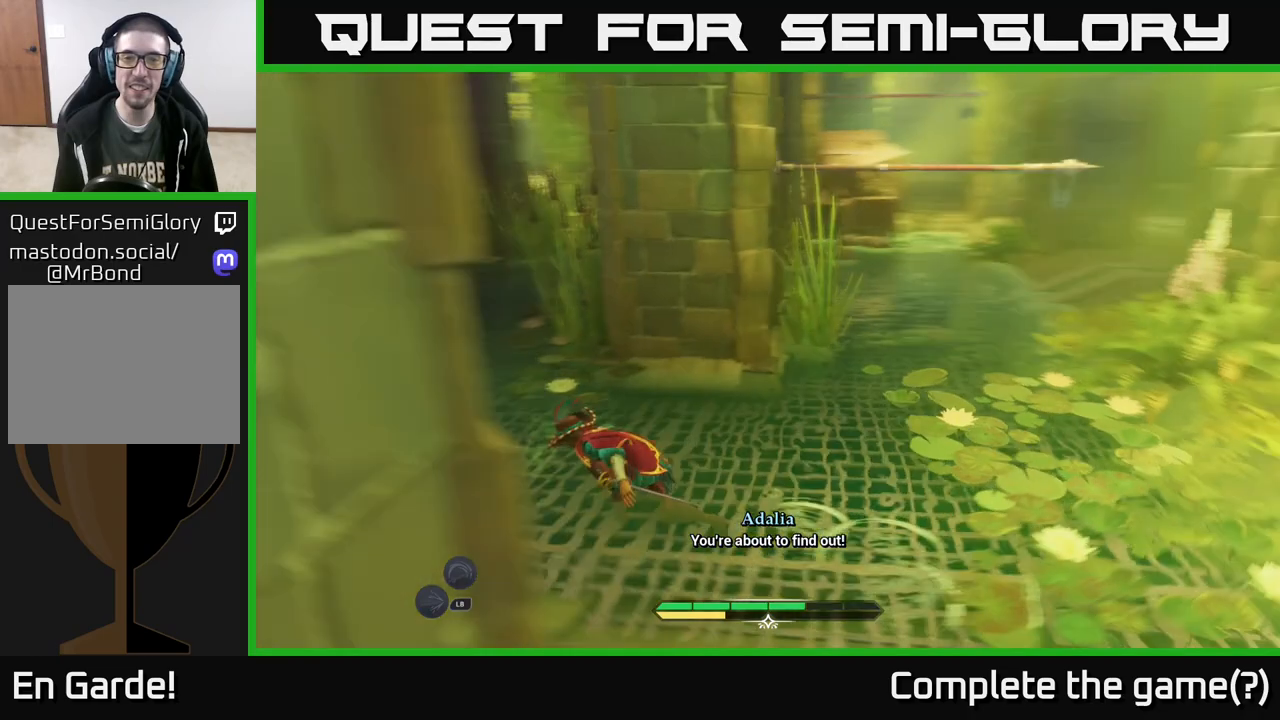
{"buttons": ["L2"], "left_stick": "up-left", "right_stick": "center", "events": [[33, "left_stick", "left"], [33, "right_stick", "center"], [417, "left_stick", "up-left"]]}
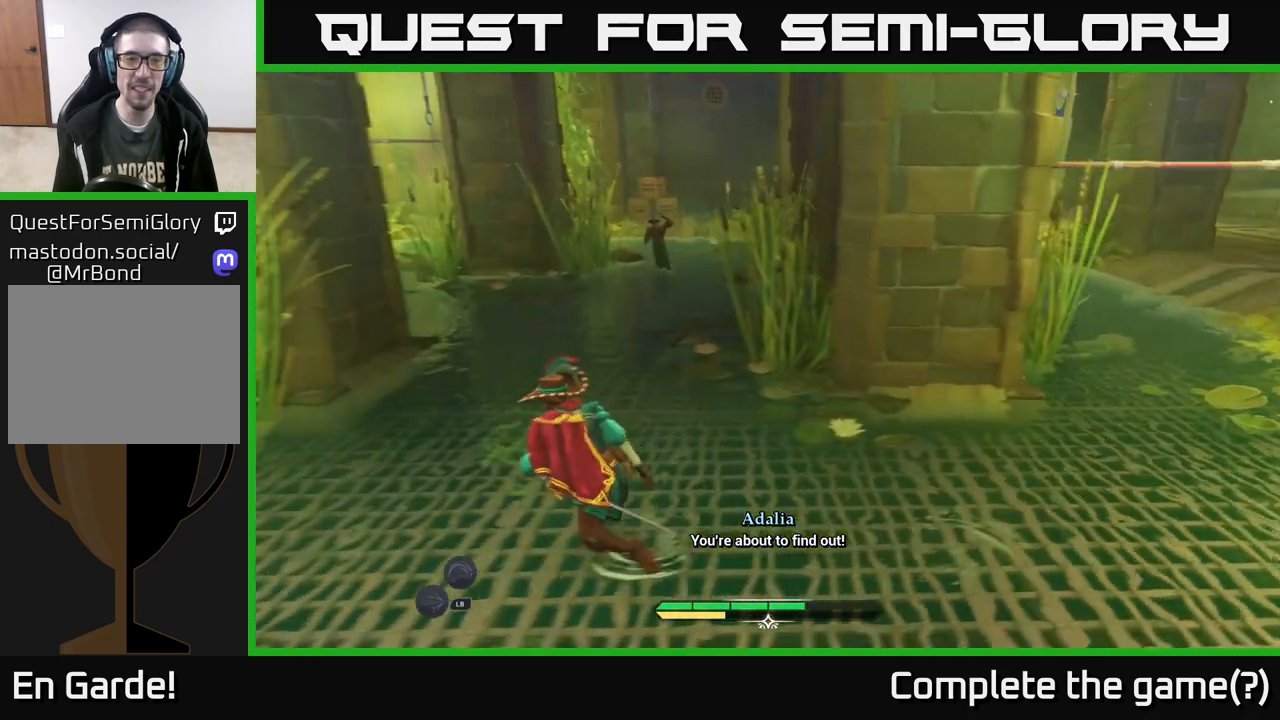
{"buttons": [], "left_stick": "up", "right_stick": "center", "events": [[67, "right_stick", "right"], [250, "left_stick", "up"], [250, "right_stick", "center"], [450, "L2", "up"]]}
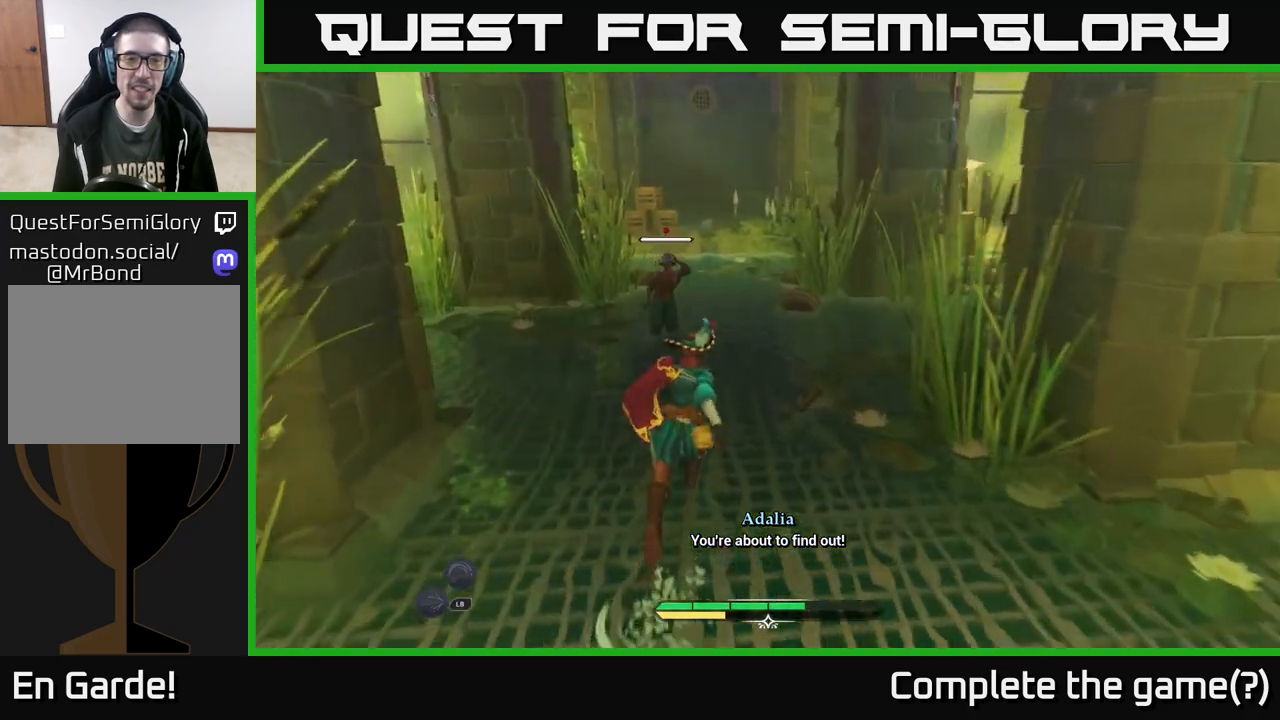
{"buttons": [], "left_stick": "center", "right_stick": "center", "events": [[17, "left_stick", "center"]]}
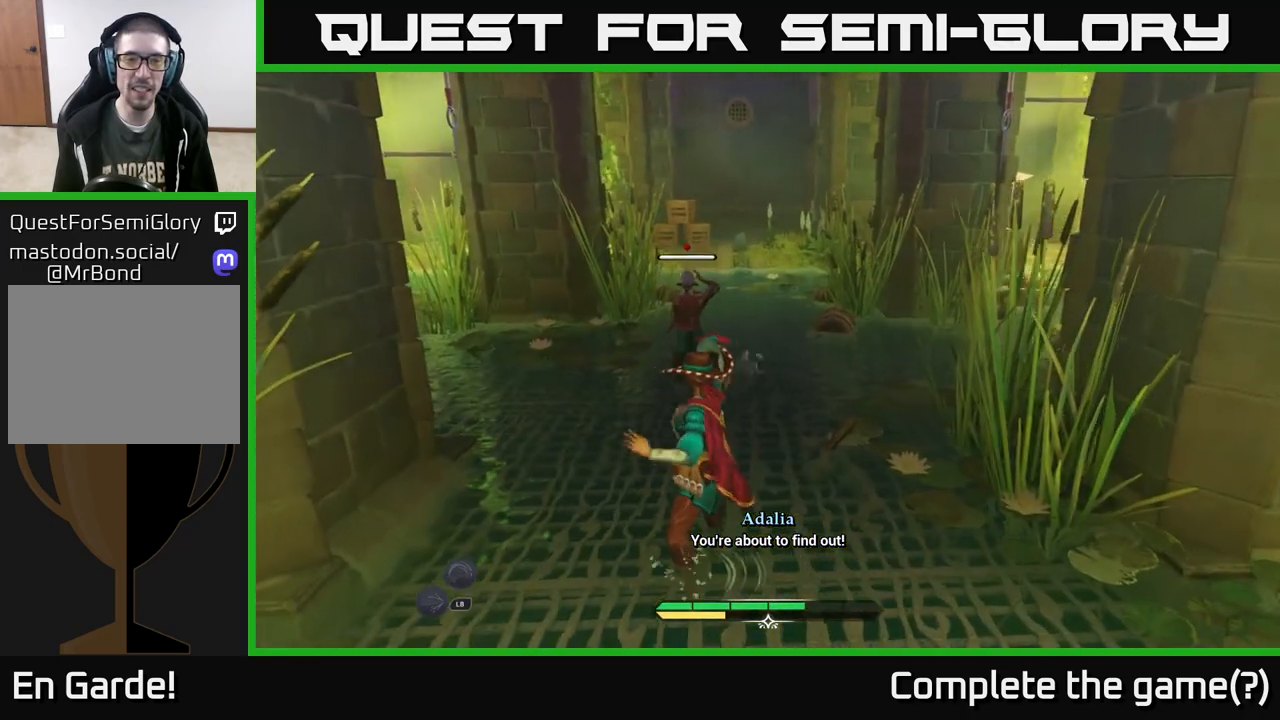
{"buttons": [], "left_stick": "center", "right_stick": "center", "events": []}
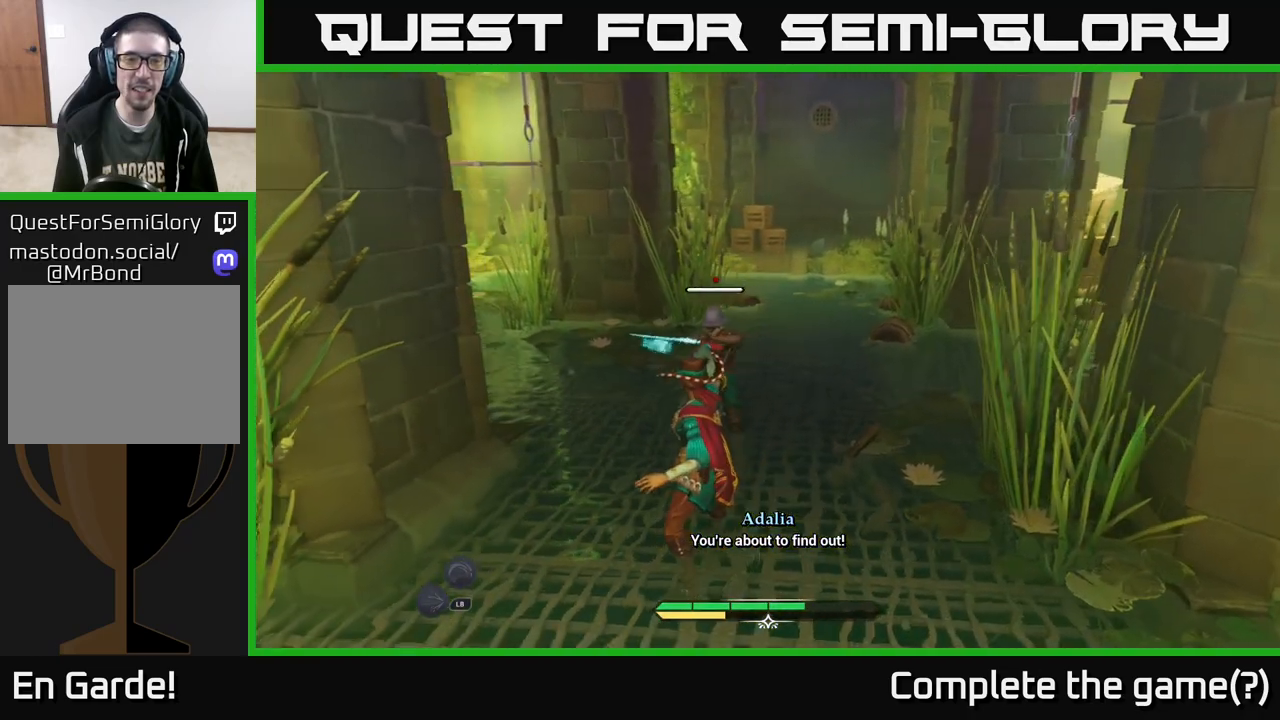
{"buttons": [], "left_stick": "center", "right_stick": "center", "events": [[167, "Y", "down"], [217, "Y", "up"]]}
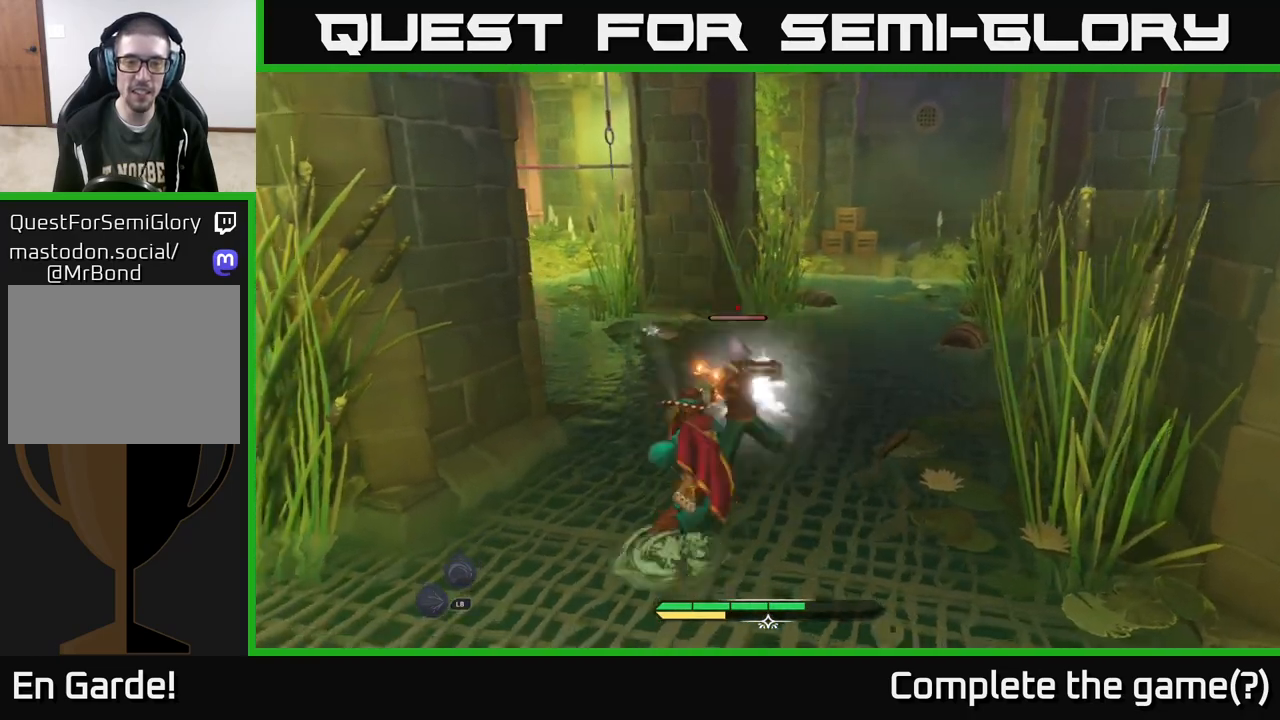
{"buttons": [], "left_stick": "center", "right_stick": "center", "events": [[333, "X", "down"], [383, "X", "up"]]}
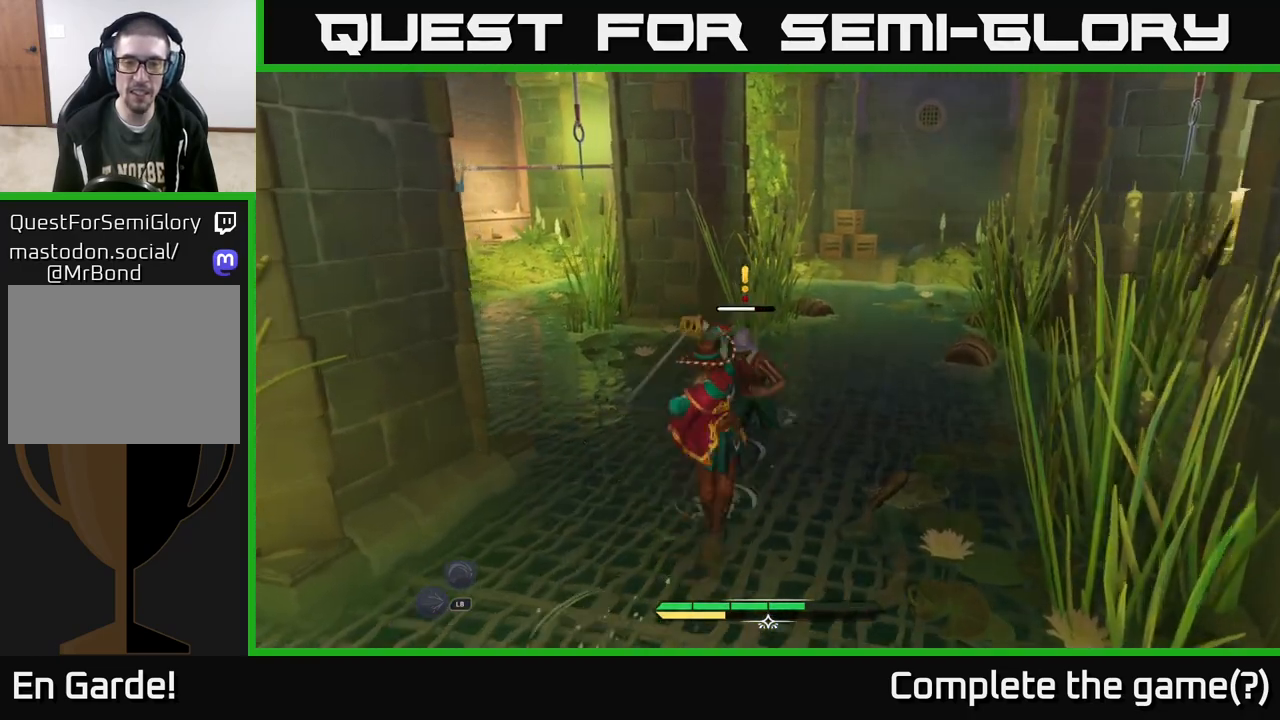
{"buttons": [], "left_stick": "center", "right_stick": "center", "events": [[167, "X", "down"], [250, "X", "up"], [433, "X", "down"], [467, "X", "up"]]}
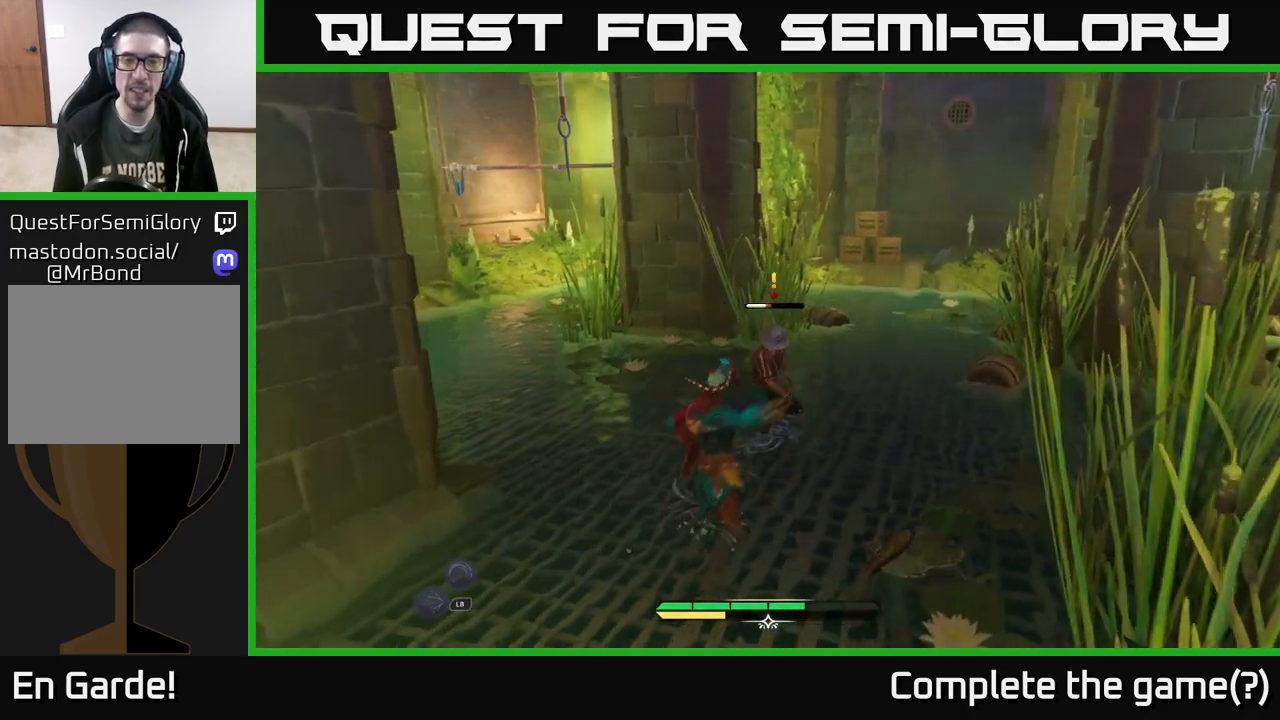
{"buttons": [], "left_stick": "center", "right_stick": "center", "events": [[183, "X", "down"], [267, "X", "up"]]}
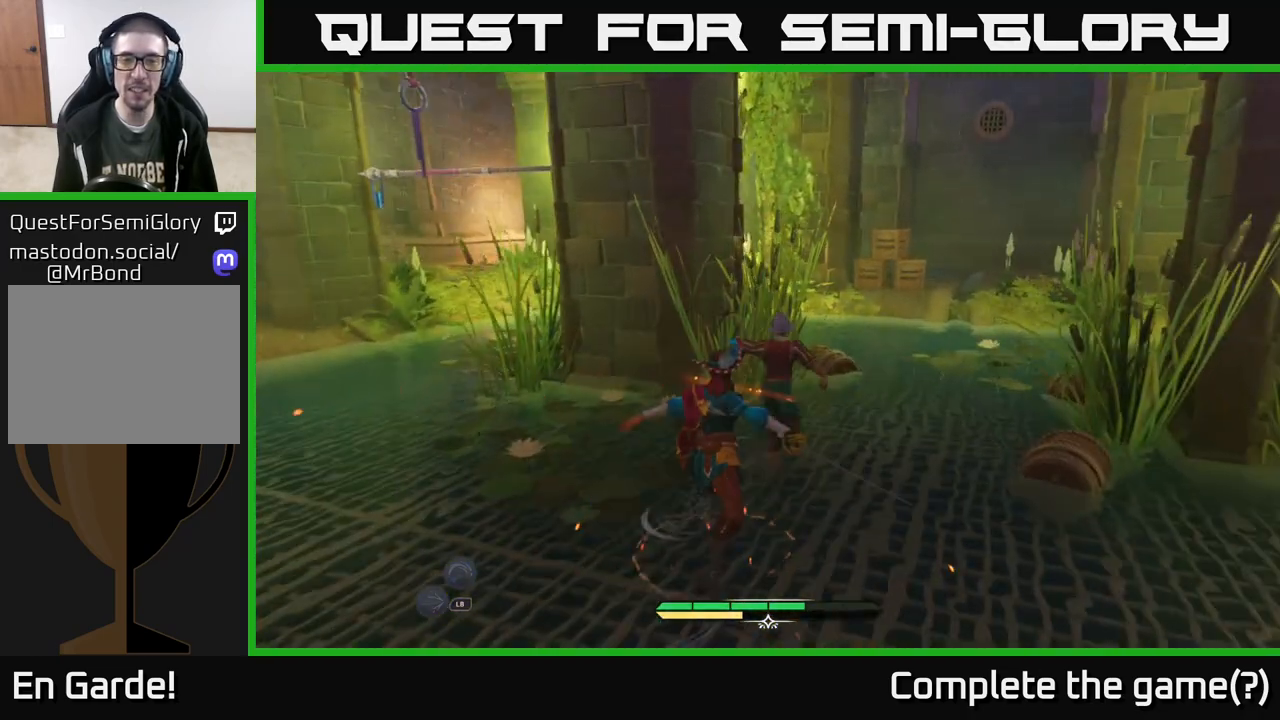
{"buttons": [], "left_stick": "left", "right_stick": "center", "events": [[467, "left_stick", "left"]]}
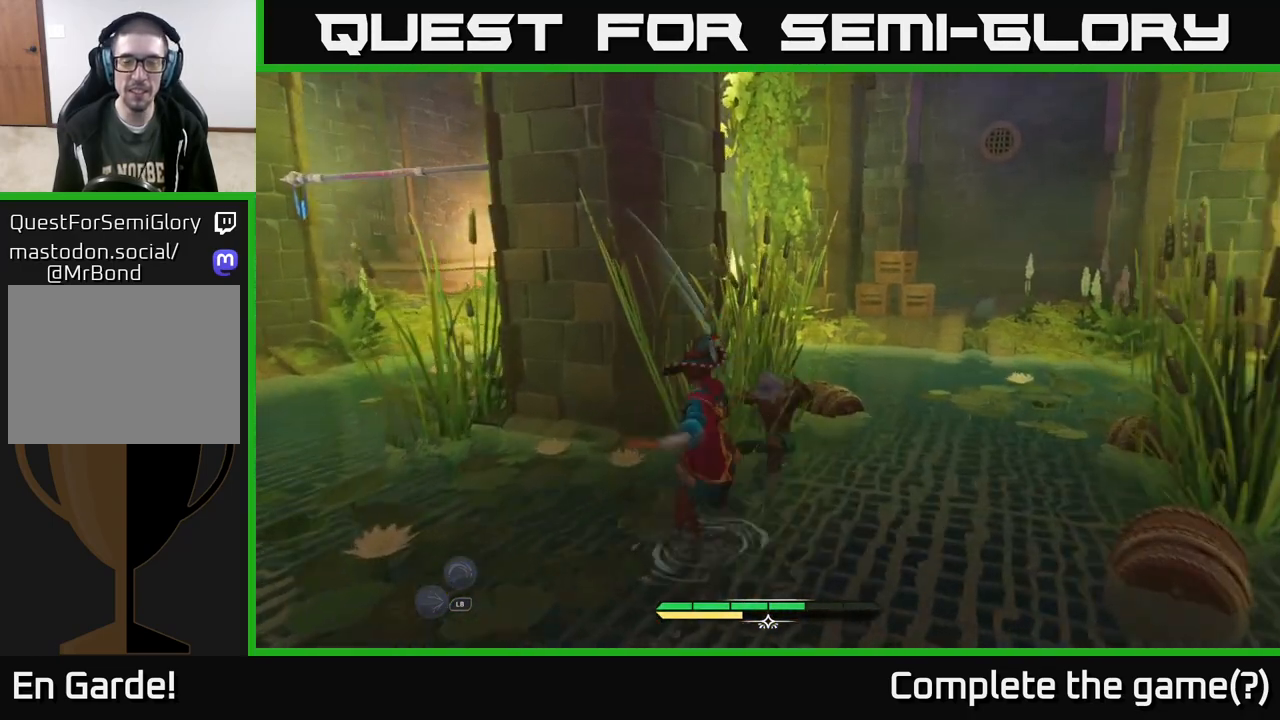
{"buttons": ["L2"], "left_stick": "left", "right_stick": "right", "events": [[150, "L2", "down"], [500, "right_stick", "right"]]}
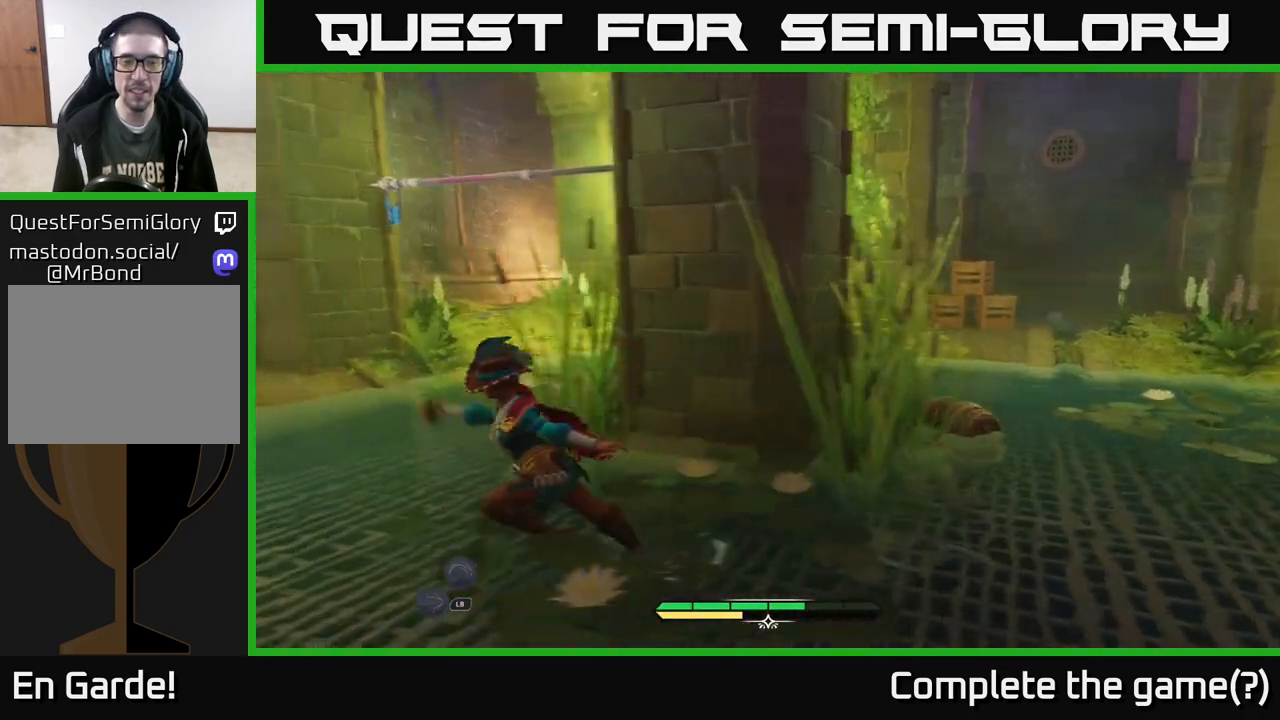
{"buttons": ["L2"], "left_stick": "up-left", "right_stick": "right", "events": [[100, "left_stick", "up-left"]]}